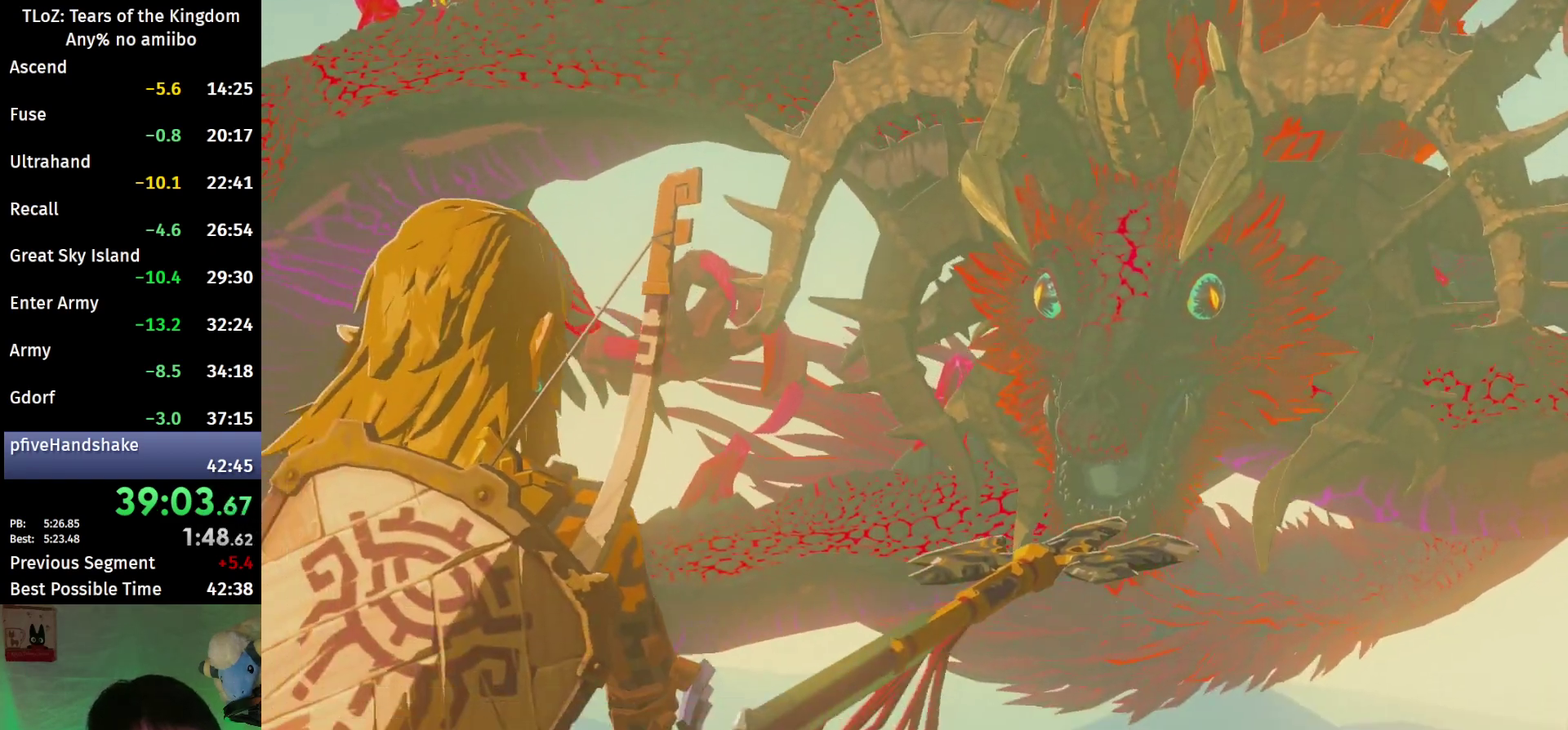
Gameplay with a controller (Nintendo layout); each line is a JSON object with the inputs held at the frame after it. "events" lists button and stick changes between this image and that frame as [ms after this image, input, new state], when the widget could be followed in between. This overlay highlights the sticks when they move; stick clicks (L3 R3) are not distinguishable. Not read: L3 R3 START.
{"buttons": [], "left_stick": "center", "right_stick": "center", "events": []}
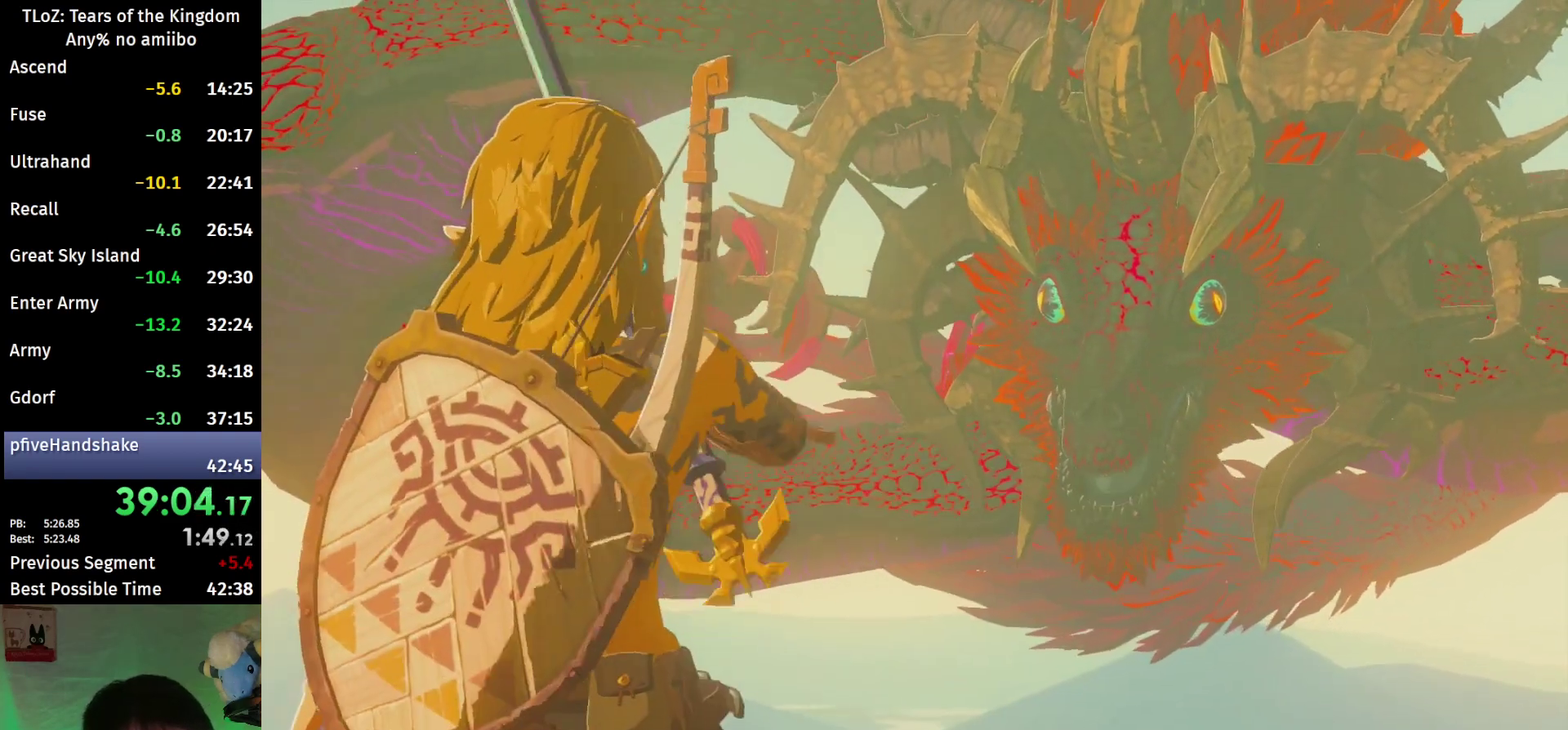
{"buttons": [], "left_stick": "center", "right_stick": "center", "events": []}
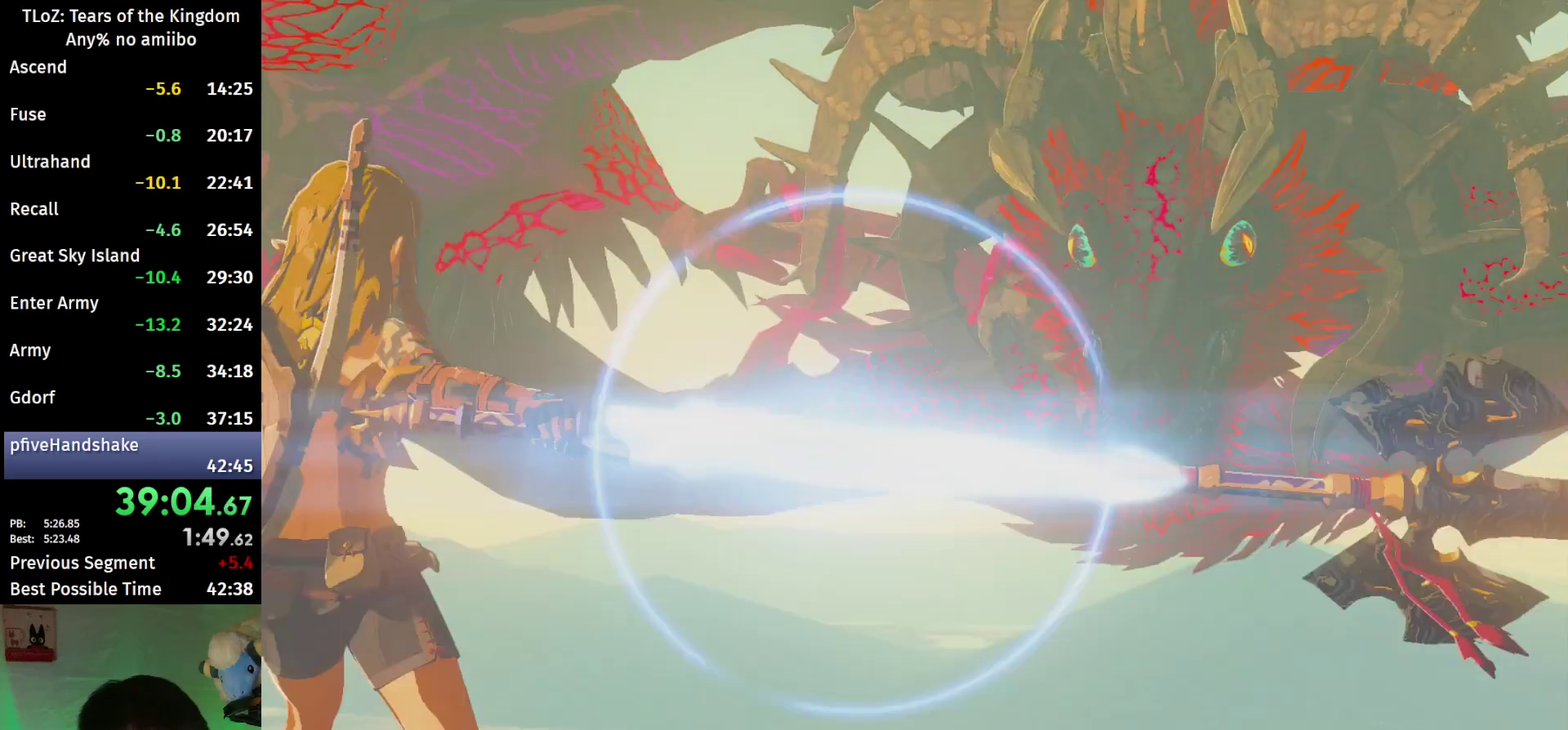
{"buttons": ["L2", "R1", "R2"], "left_stick": "center", "right_stick": "center", "events": [[267, "L1", "down"], [367, "R2", "down"], [400, "L2", "down"], [433, "L1", "up"], [433, "R1", "down"]]}
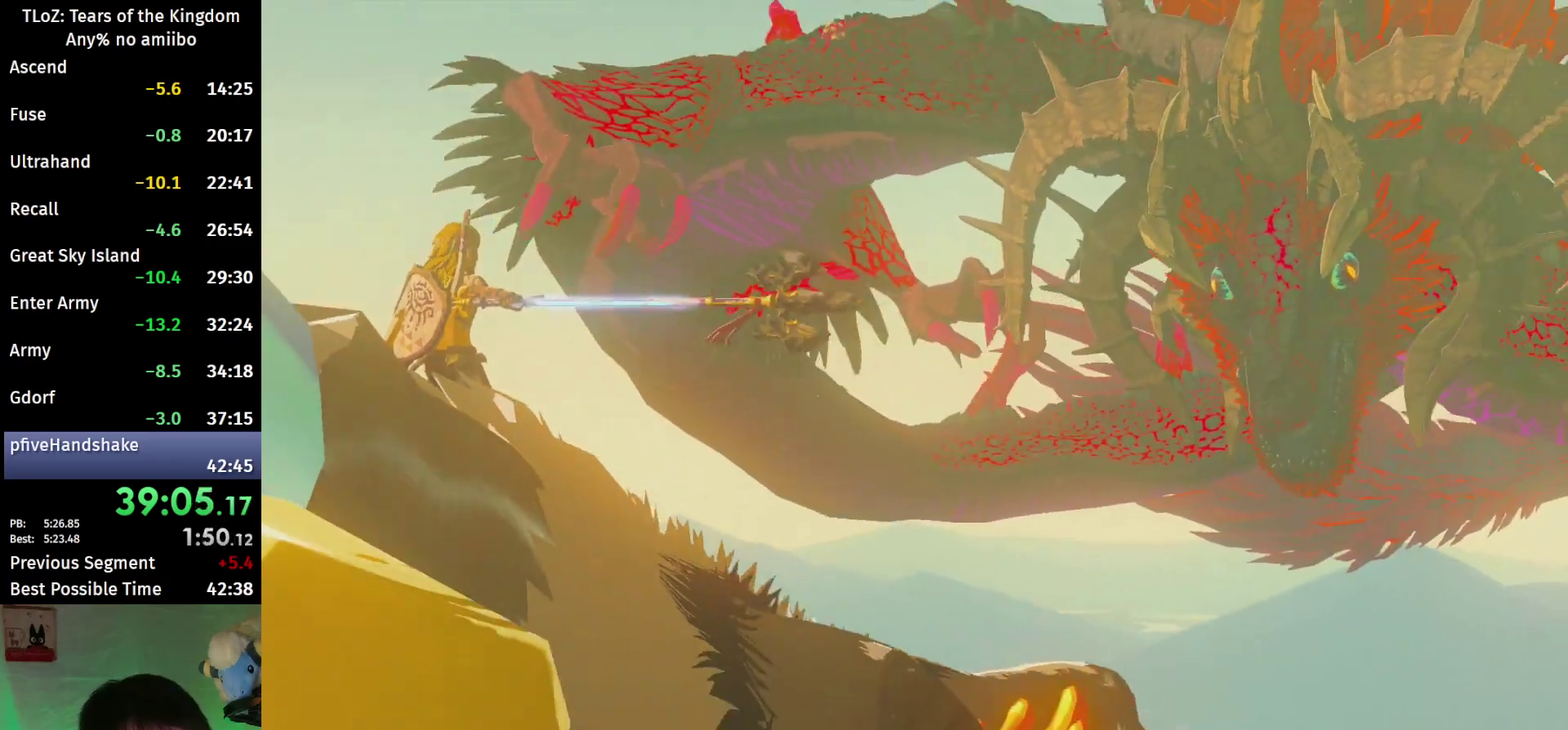
{"buttons": [], "left_stick": "center", "right_stick": "center", "events": [[67, "R1", "up"], [67, "R2", "up"], [100, "L2", "up"]]}
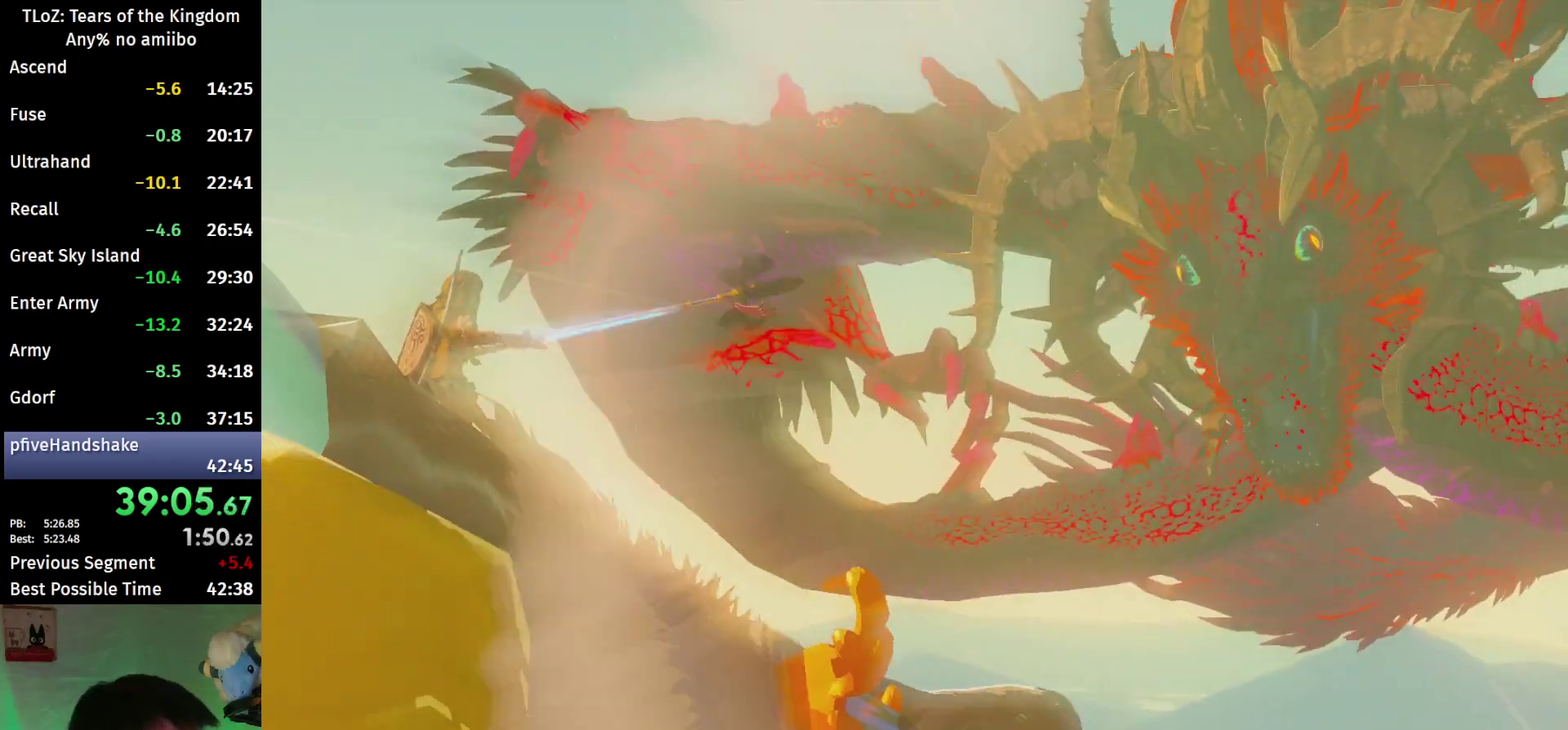
{"buttons": [], "left_stick": "center", "right_stick": "center", "events": []}
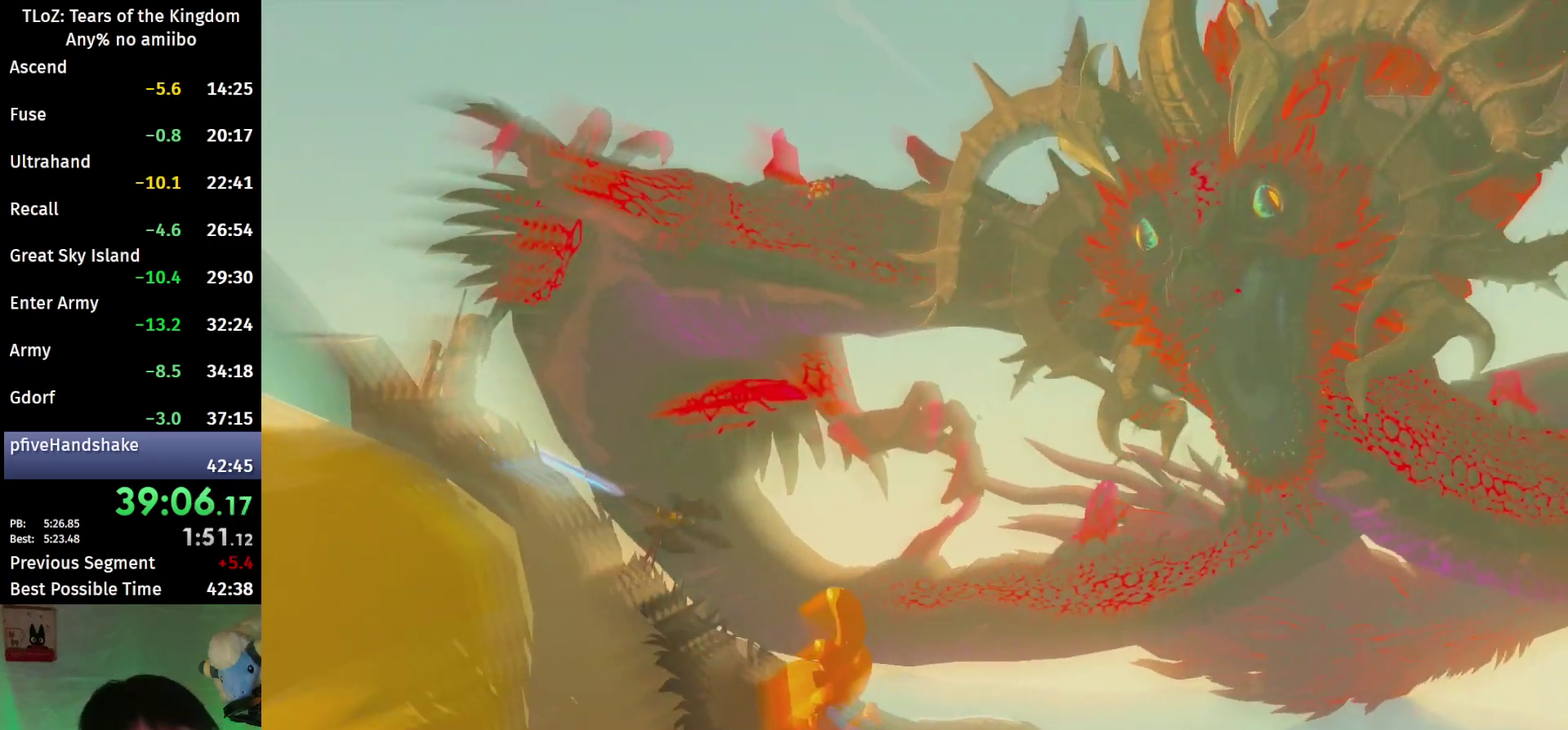
{"buttons": [], "left_stick": "center", "right_stick": "center", "events": []}
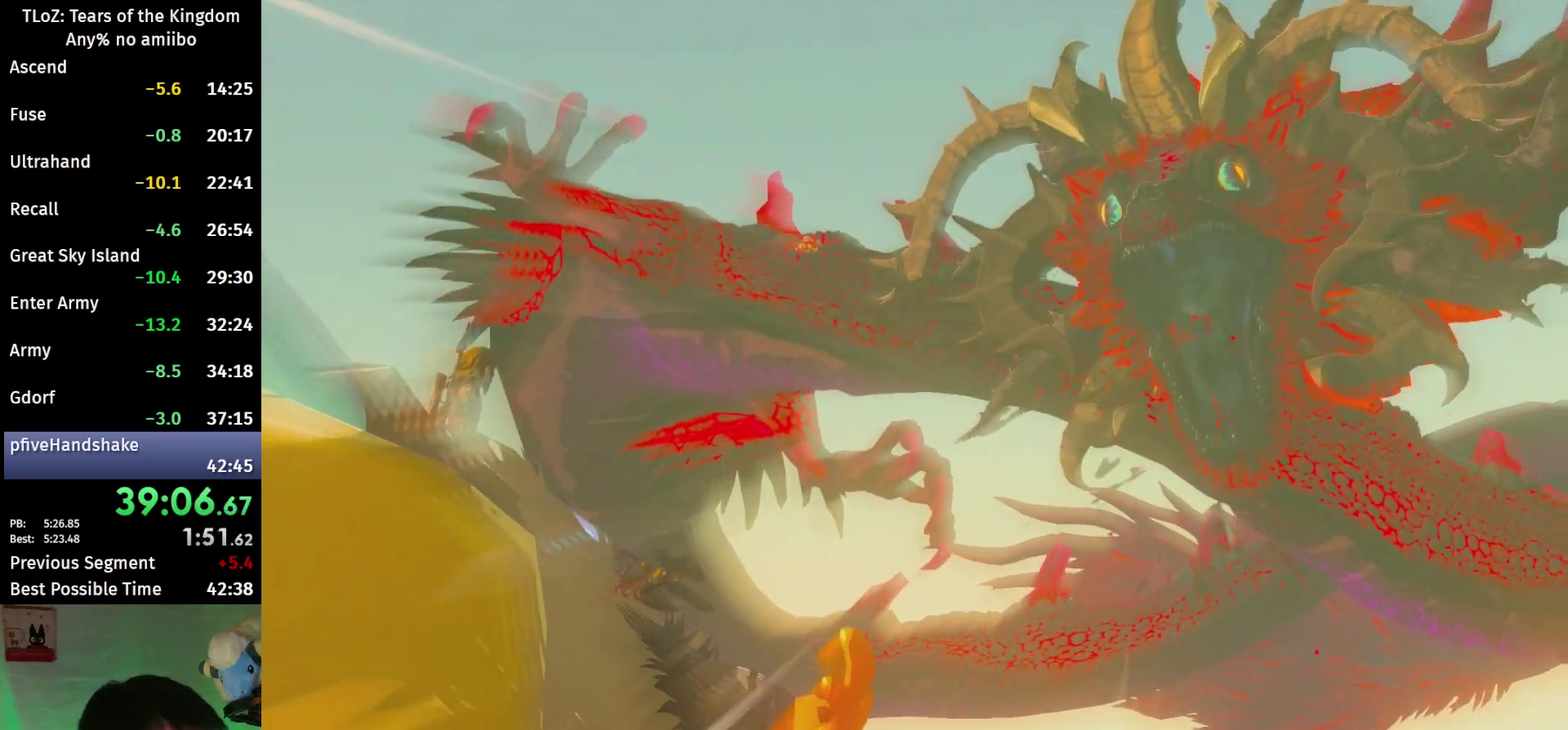
{"buttons": [], "left_stick": "center", "right_stick": "down-left", "events": [[67, "right_stick", "down-left"], [133, "right_stick", "left"], [200, "right_stick", "down-left"]]}
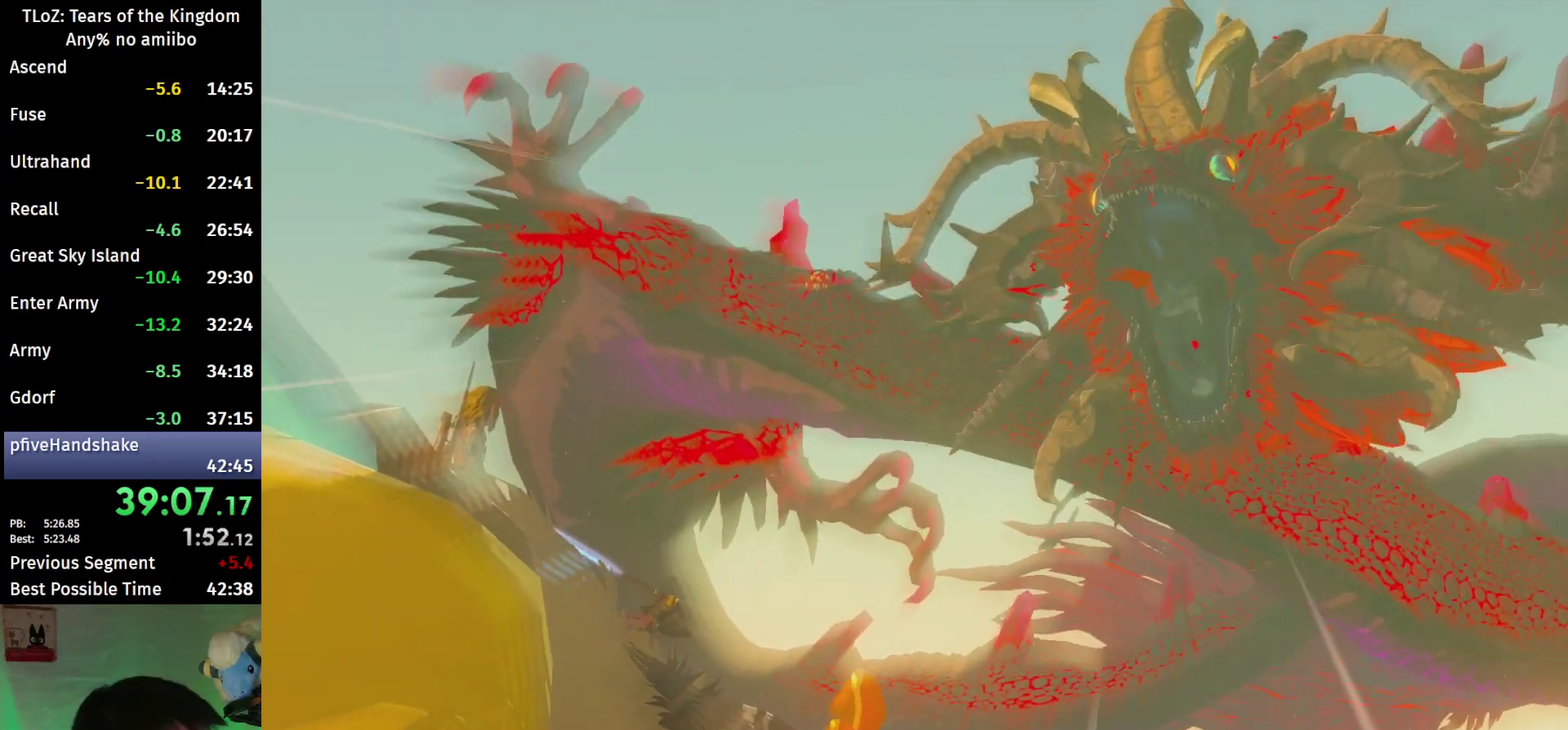
{"buttons": [], "left_stick": "center", "right_stick": "down-left", "events": []}
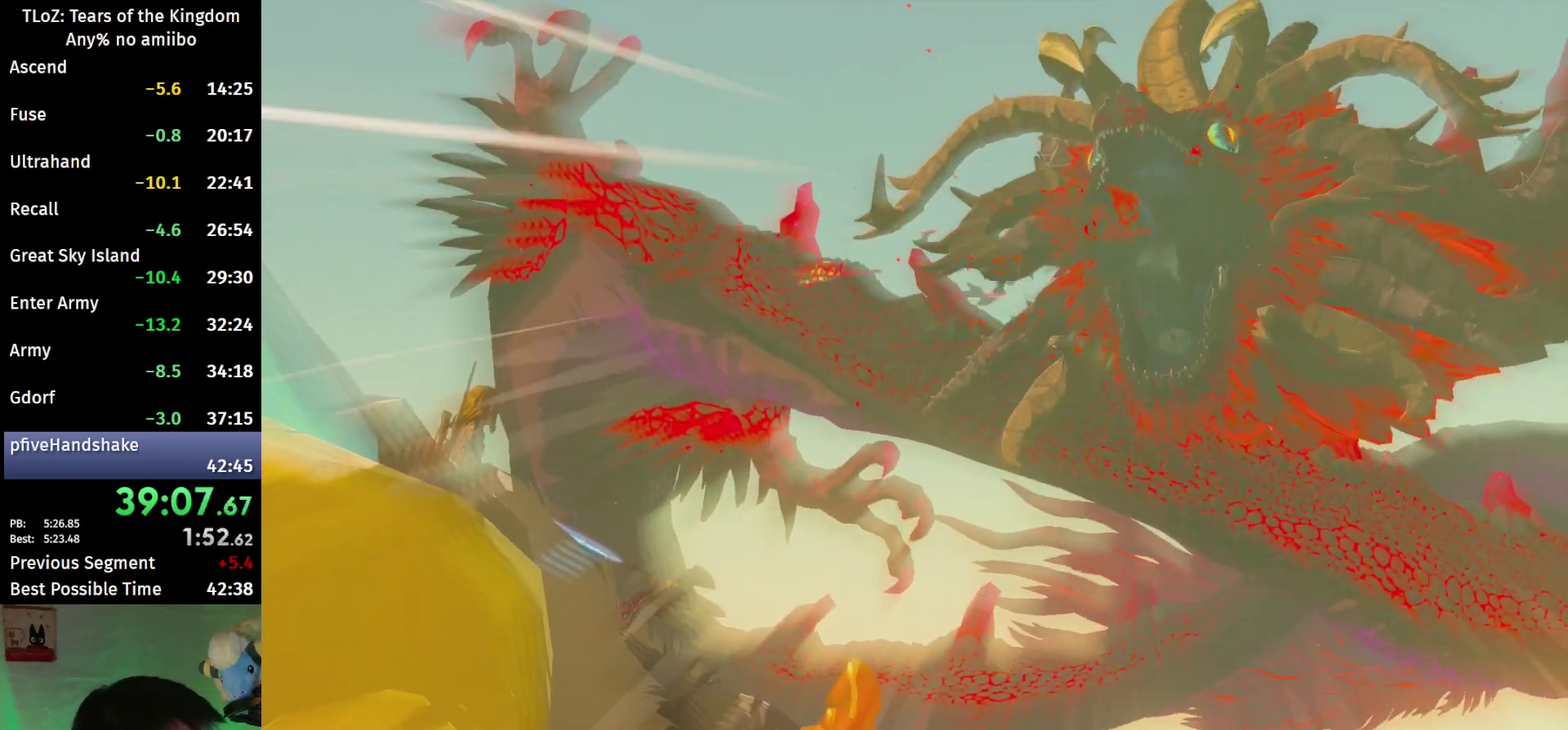
{"buttons": [], "left_stick": "center", "right_stick": "down-left", "events": []}
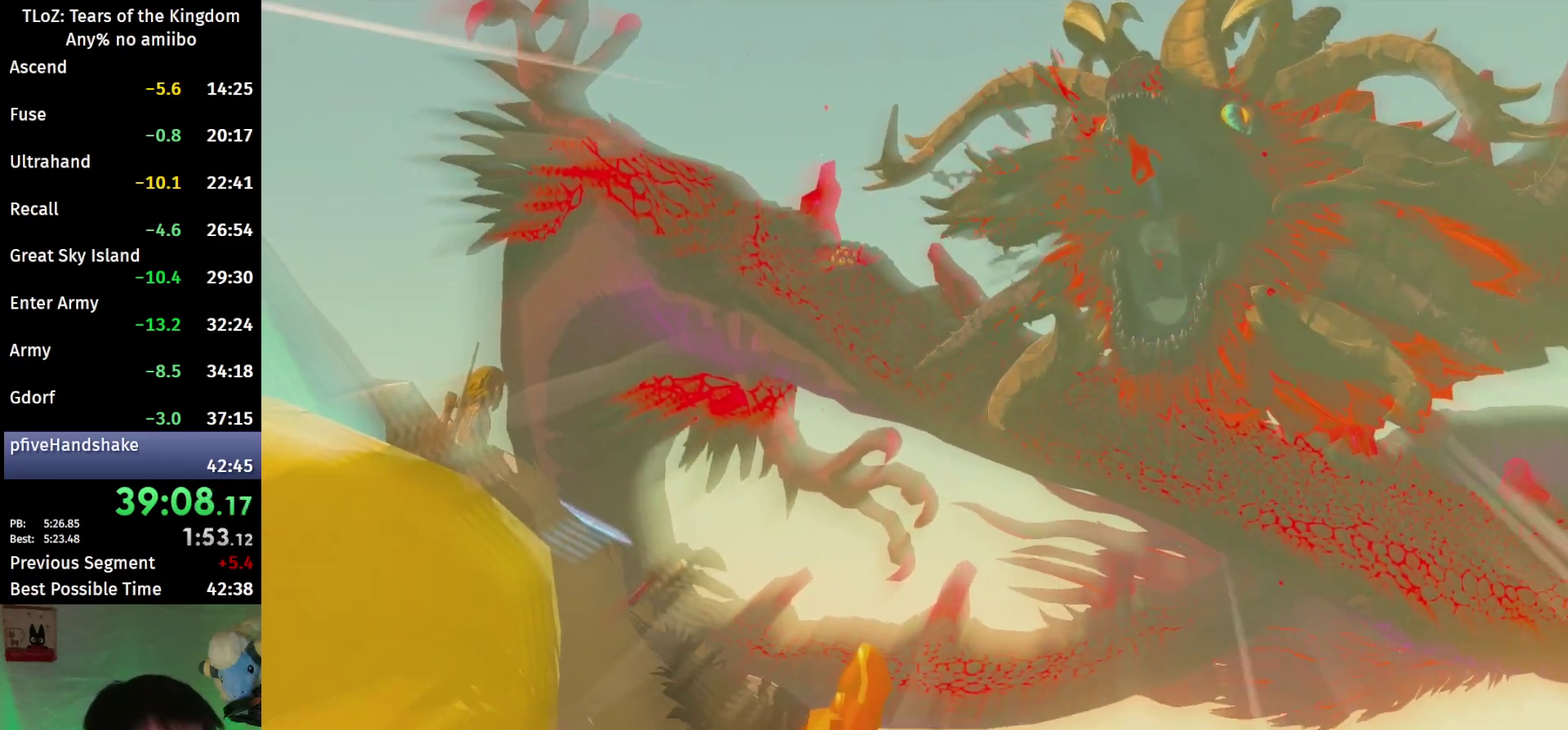
{"buttons": [], "left_stick": "center", "right_stick": "down-left", "events": []}
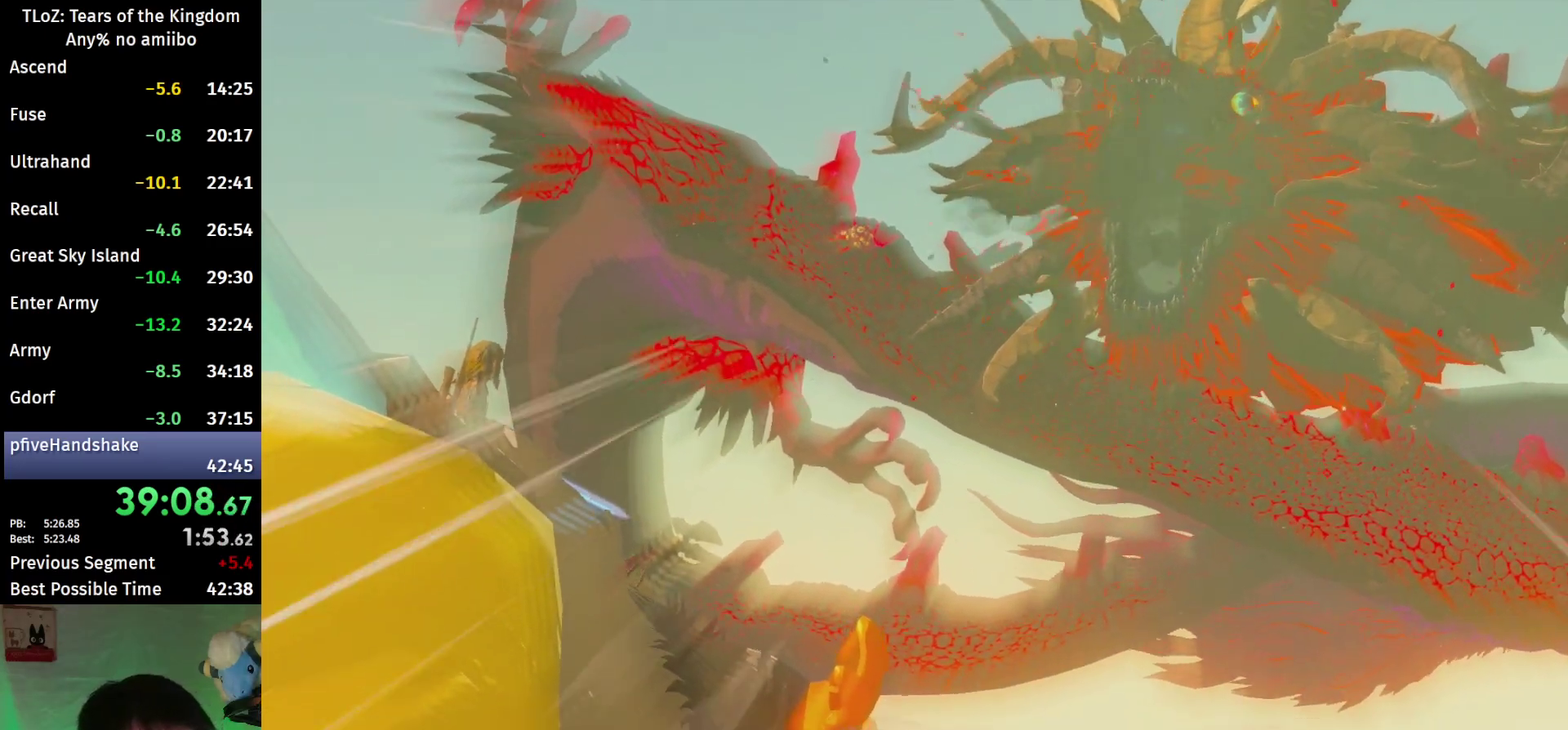
{"buttons": [], "left_stick": "center", "right_stick": "down-left", "events": []}
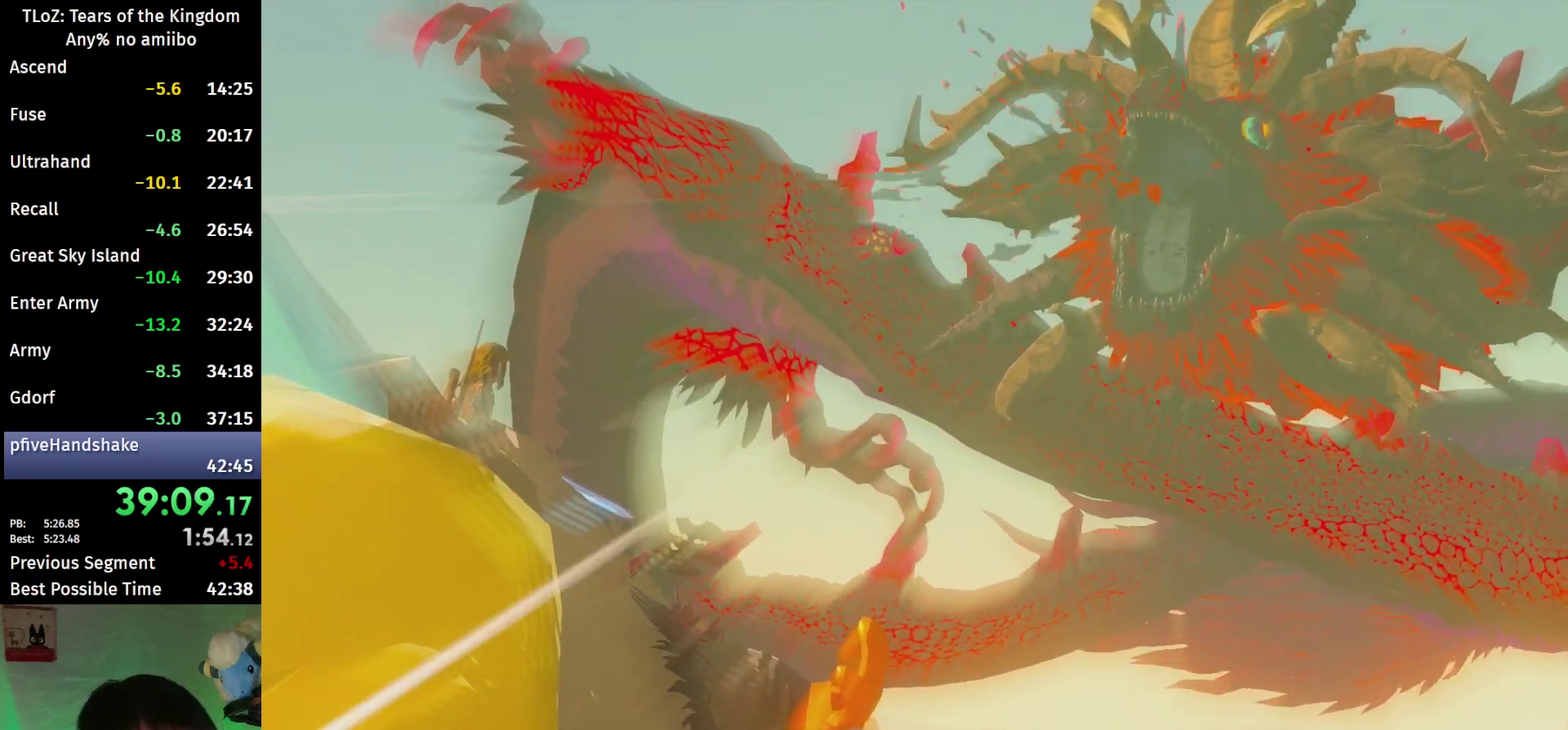
{"buttons": [], "left_stick": "center", "right_stick": "down-left", "events": []}
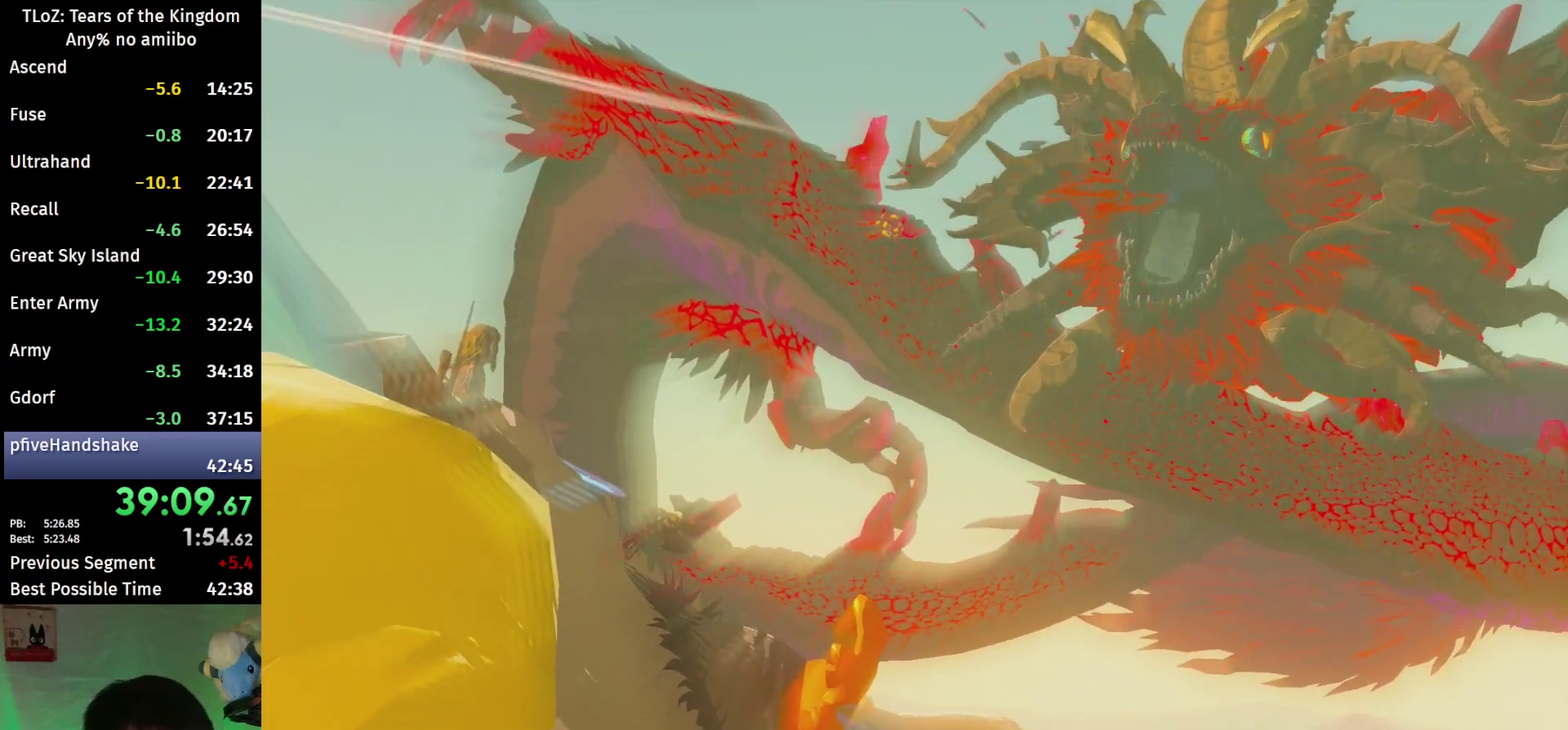
{"buttons": [], "left_stick": "center", "right_stick": "down-left", "events": []}
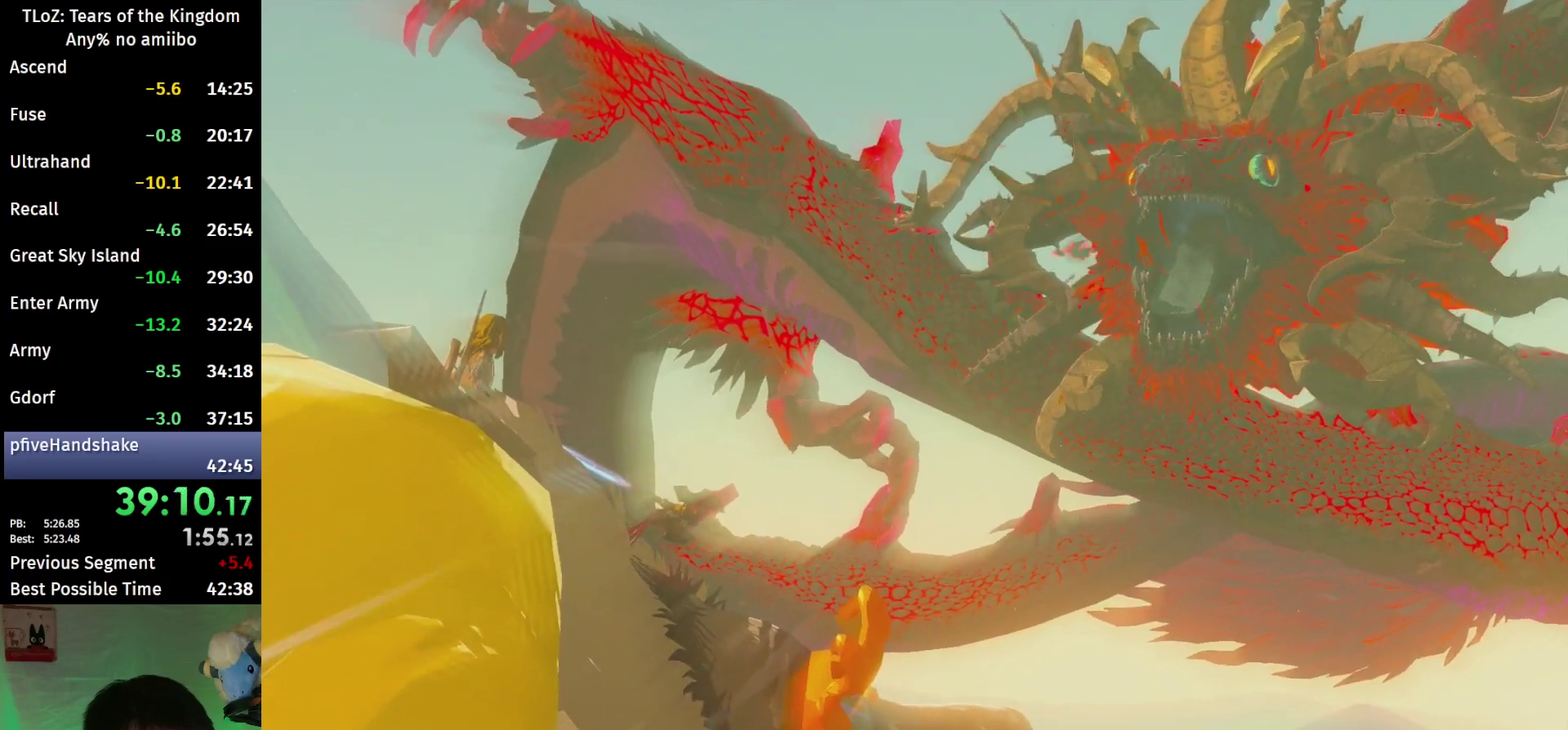
{"buttons": [], "left_stick": "center", "right_stick": "down-left", "events": []}
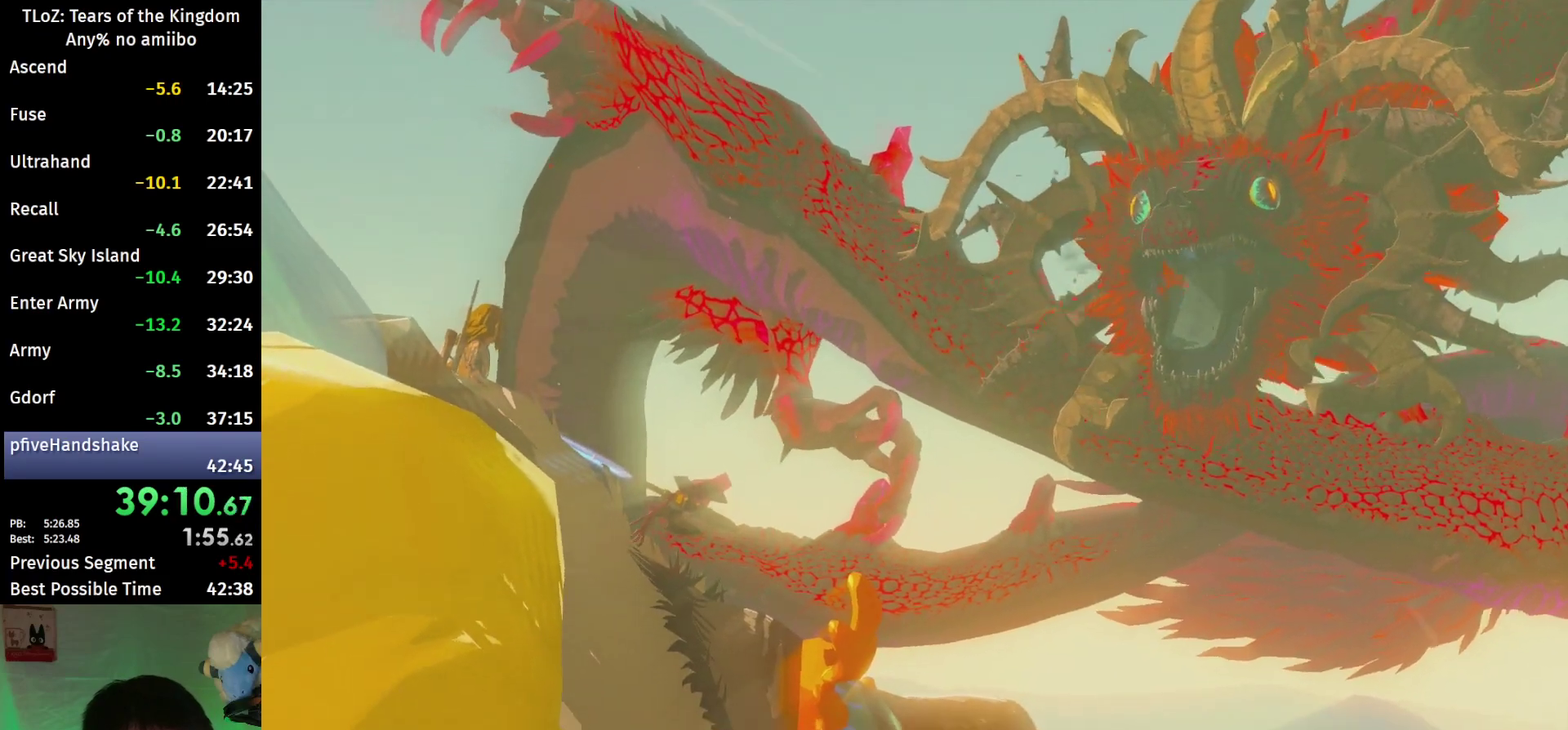
{"buttons": [], "left_stick": "center", "right_stick": "down-left", "events": []}
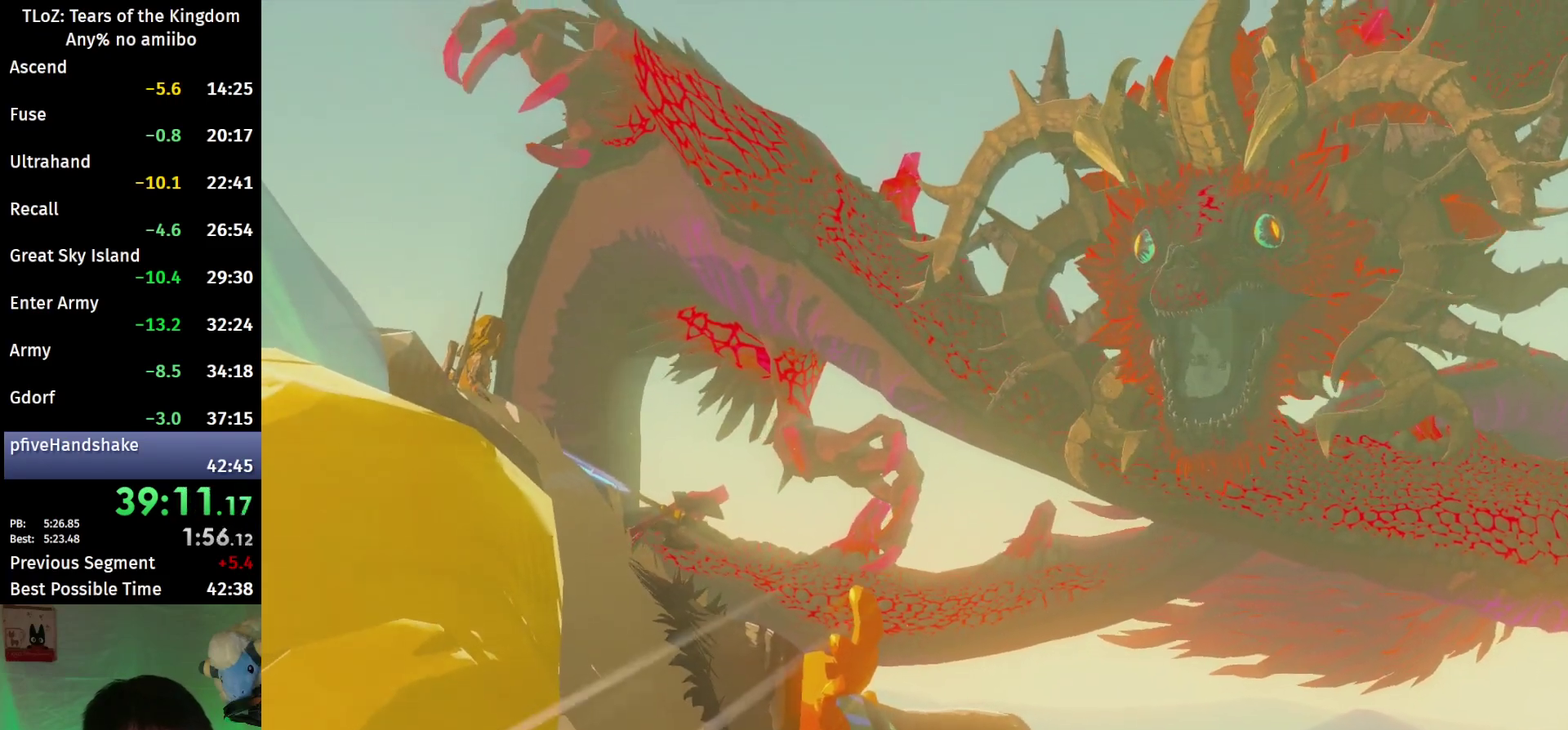
{"buttons": [], "left_stick": "center", "right_stick": "down-left", "events": []}
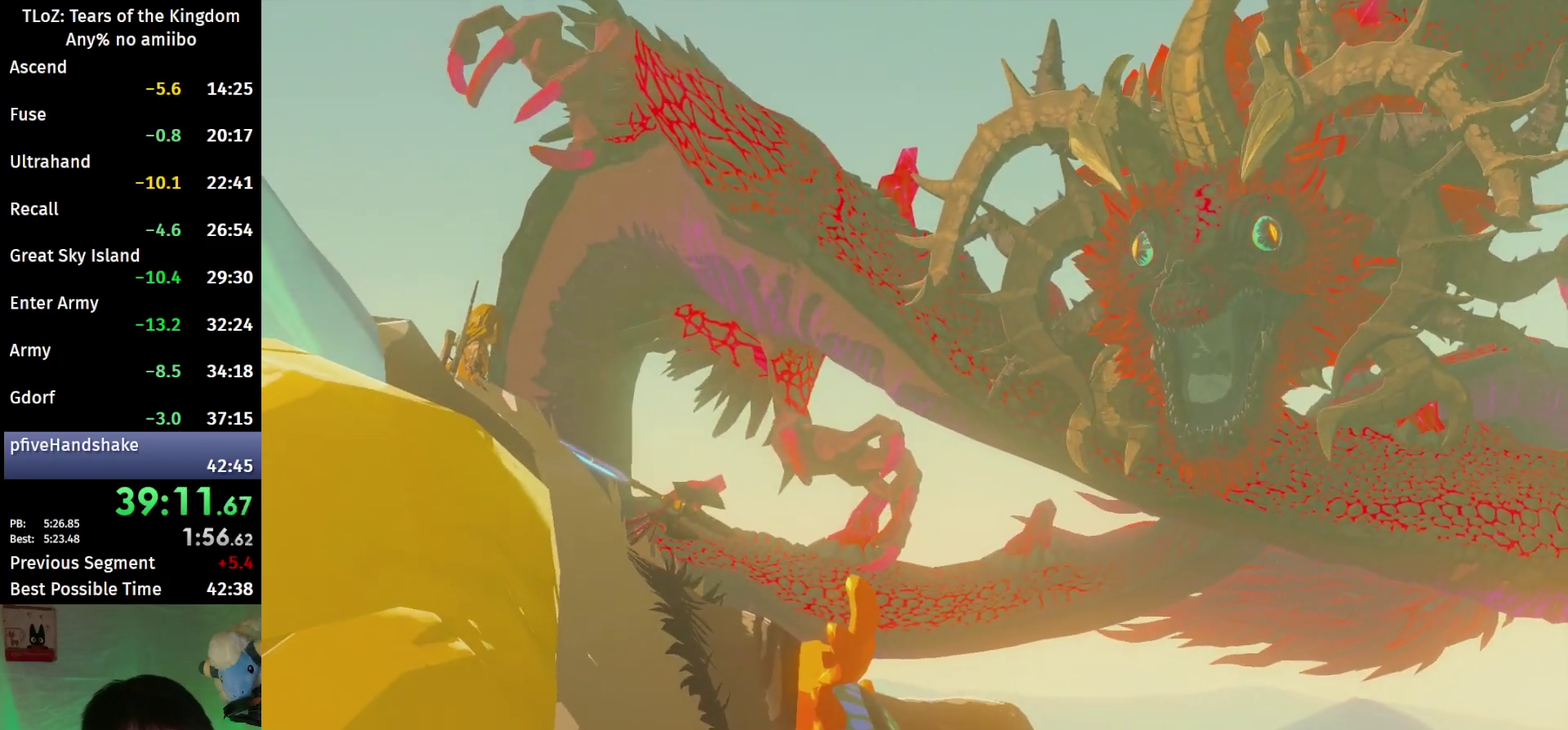
{"buttons": [], "left_stick": "center", "right_stick": "down-left", "events": []}
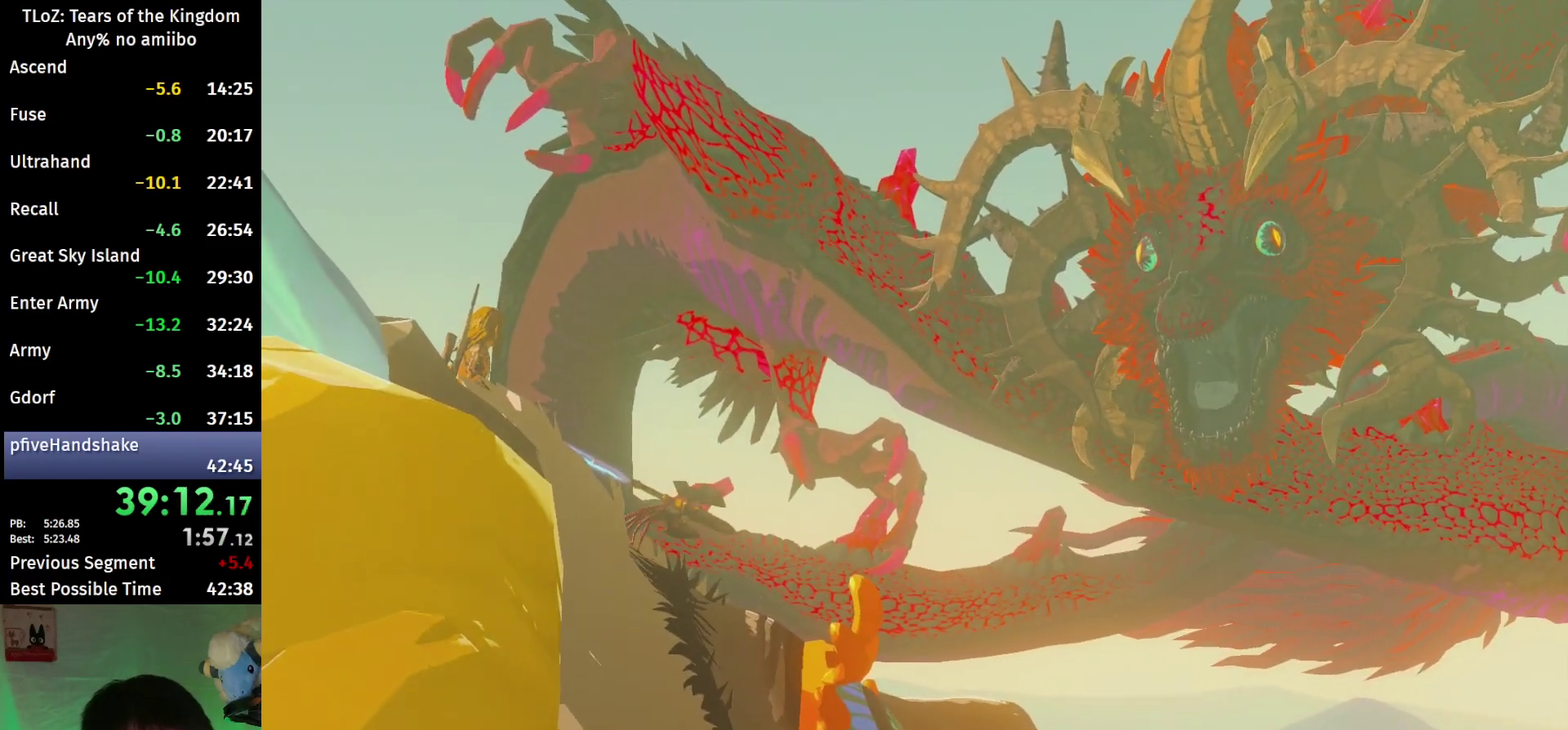
{"buttons": [], "left_stick": "center", "right_stick": "down-left", "events": []}
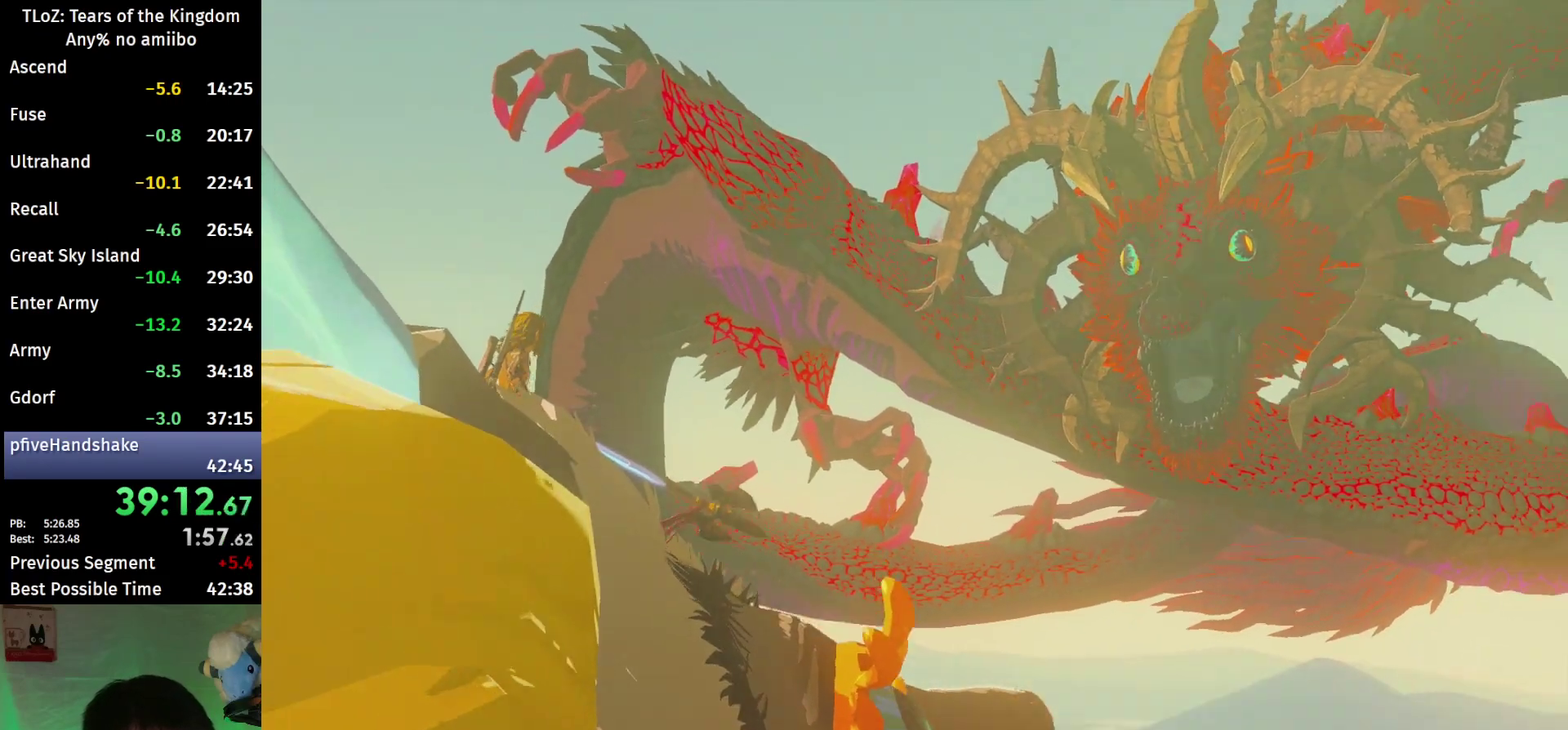
{"buttons": [], "left_stick": "center", "right_stick": "down-left", "events": []}
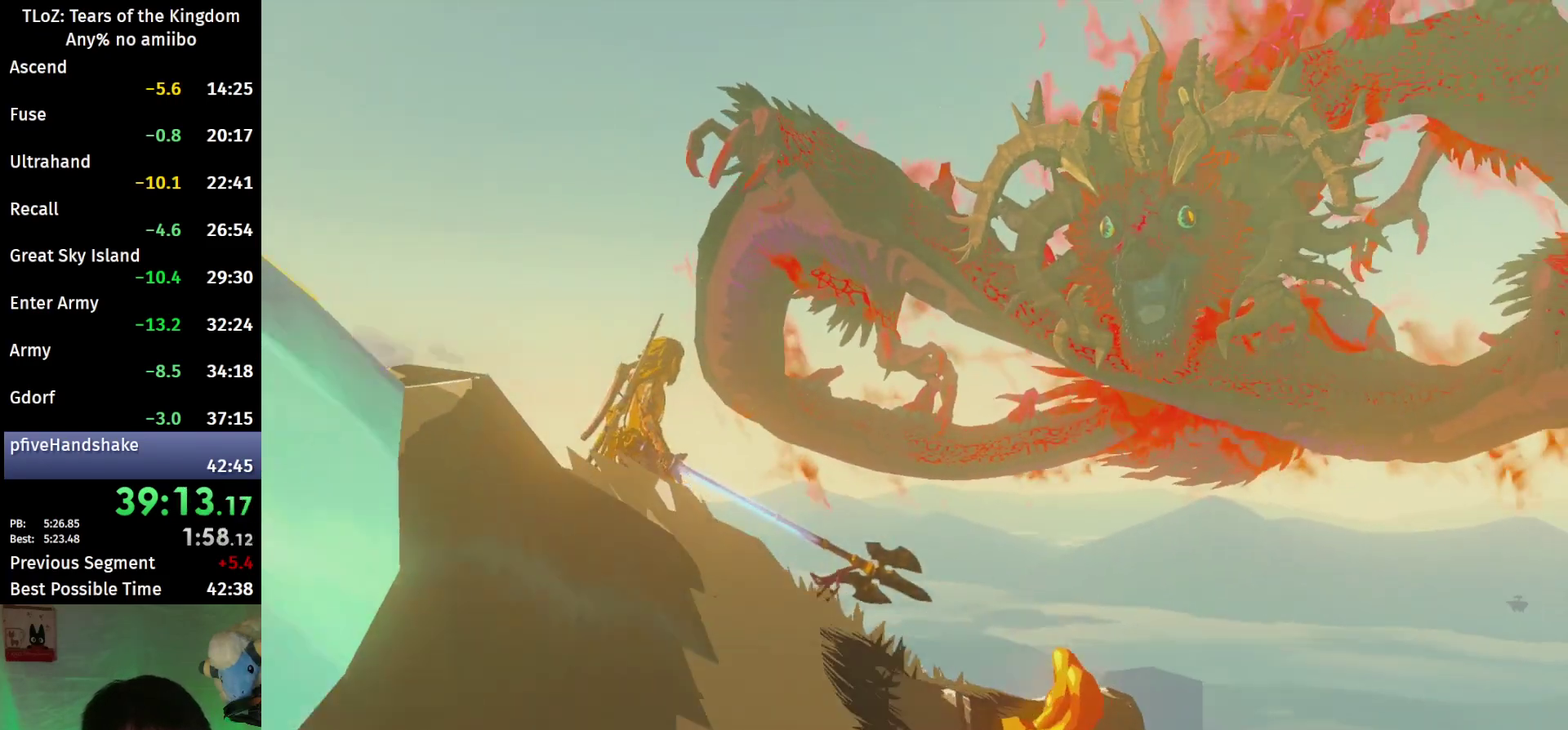
{"buttons": [], "left_stick": "center", "right_stick": "down-left", "events": []}
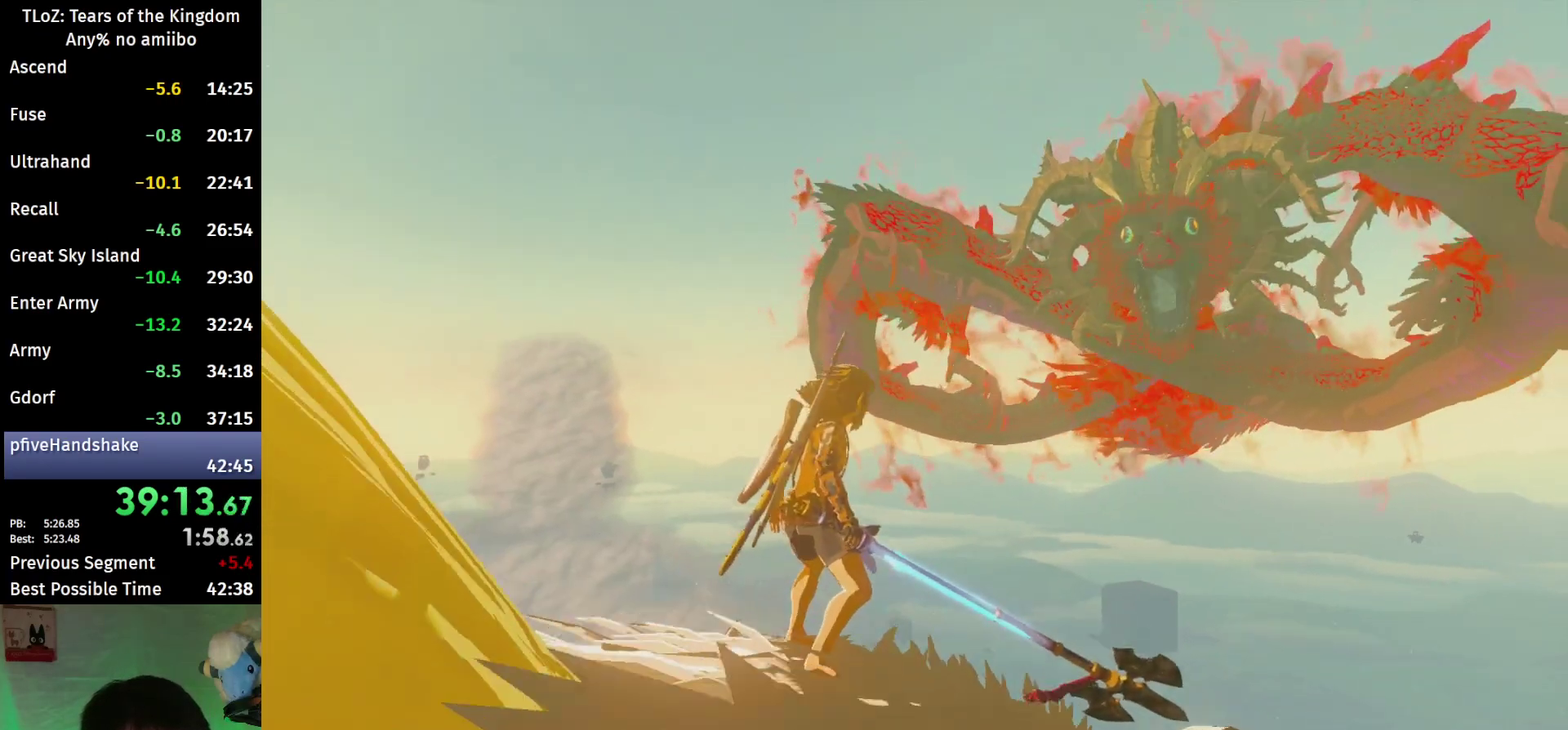
{"buttons": [], "left_stick": "center", "right_stick": "down-left", "events": []}
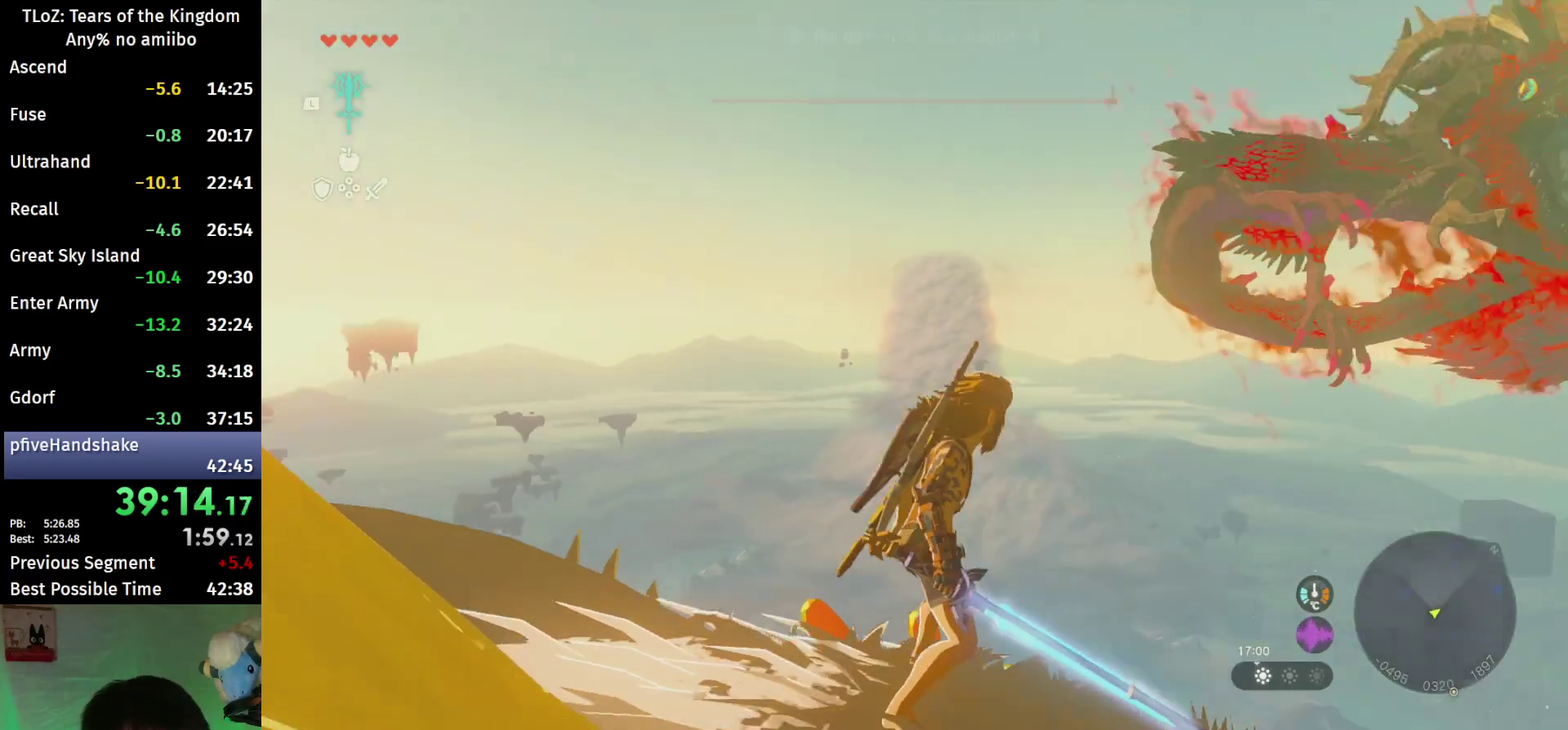
{"buttons": [], "left_stick": "center", "right_stick": "down-left", "events": []}
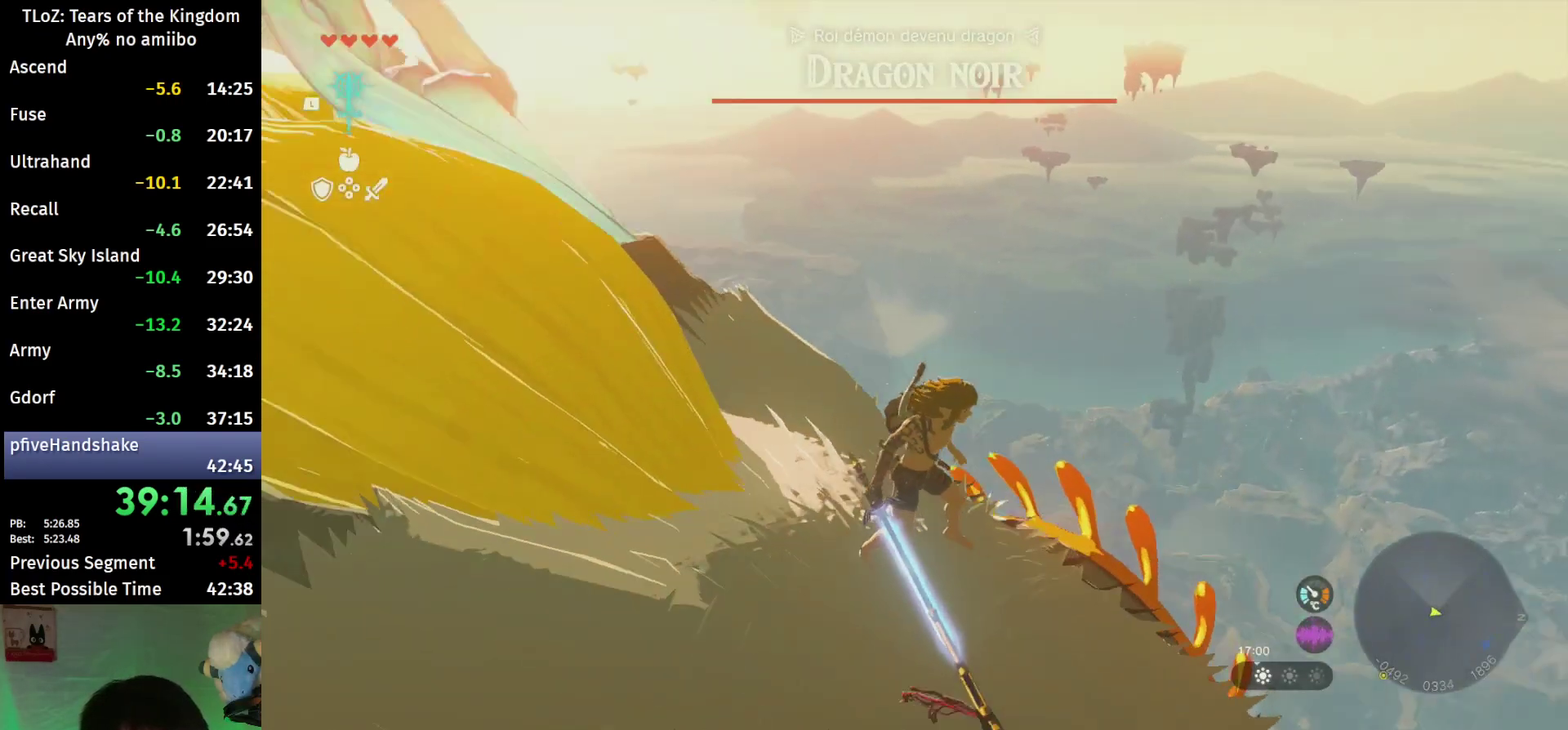
{"buttons": [], "left_stick": "center", "right_stick": "center", "events": [[300, "right_stick", "center"]]}
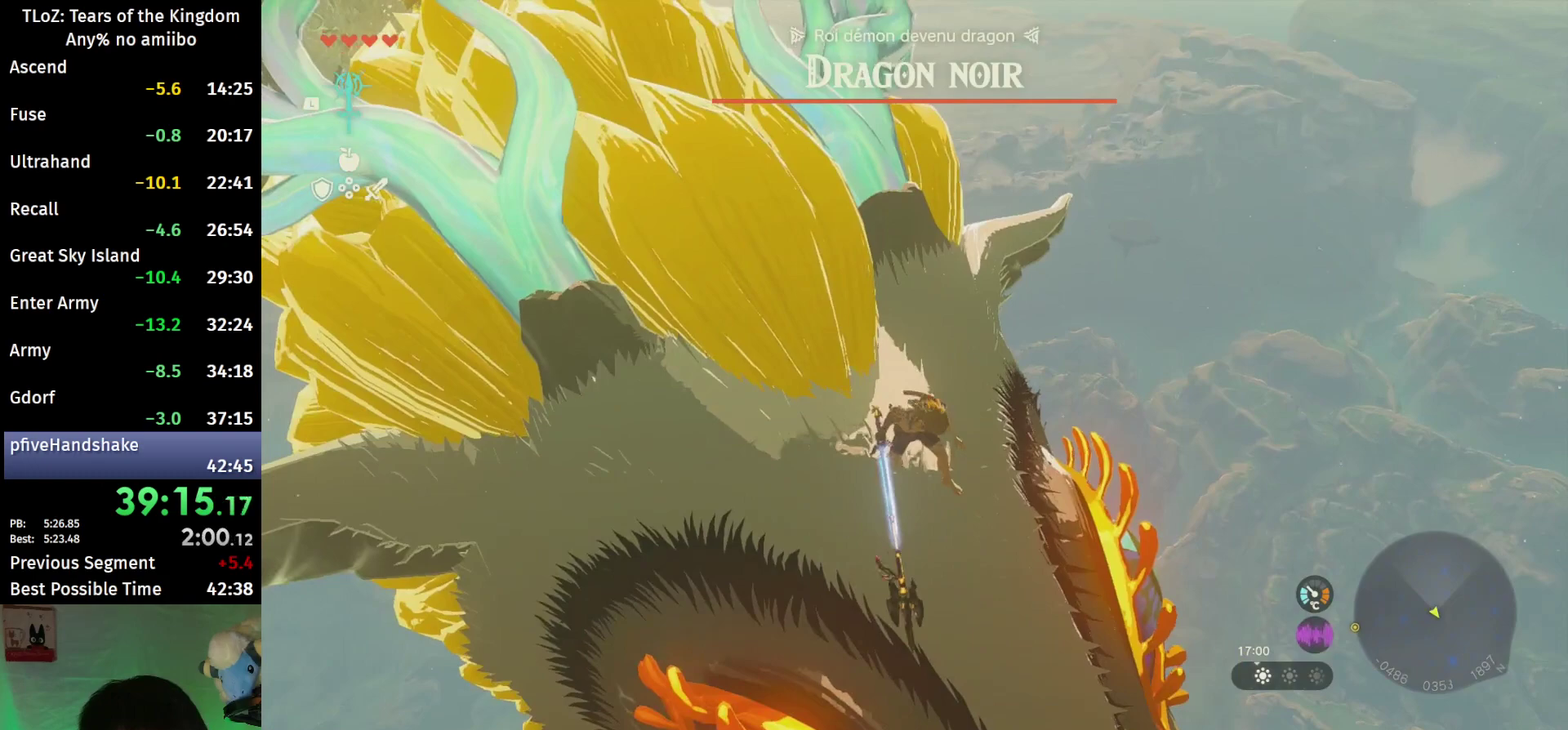
{"buttons": [], "left_stick": "center", "right_stick": "center", "events": [[167, "right_stick", "left"], [267, "right_stick", "center"]]}
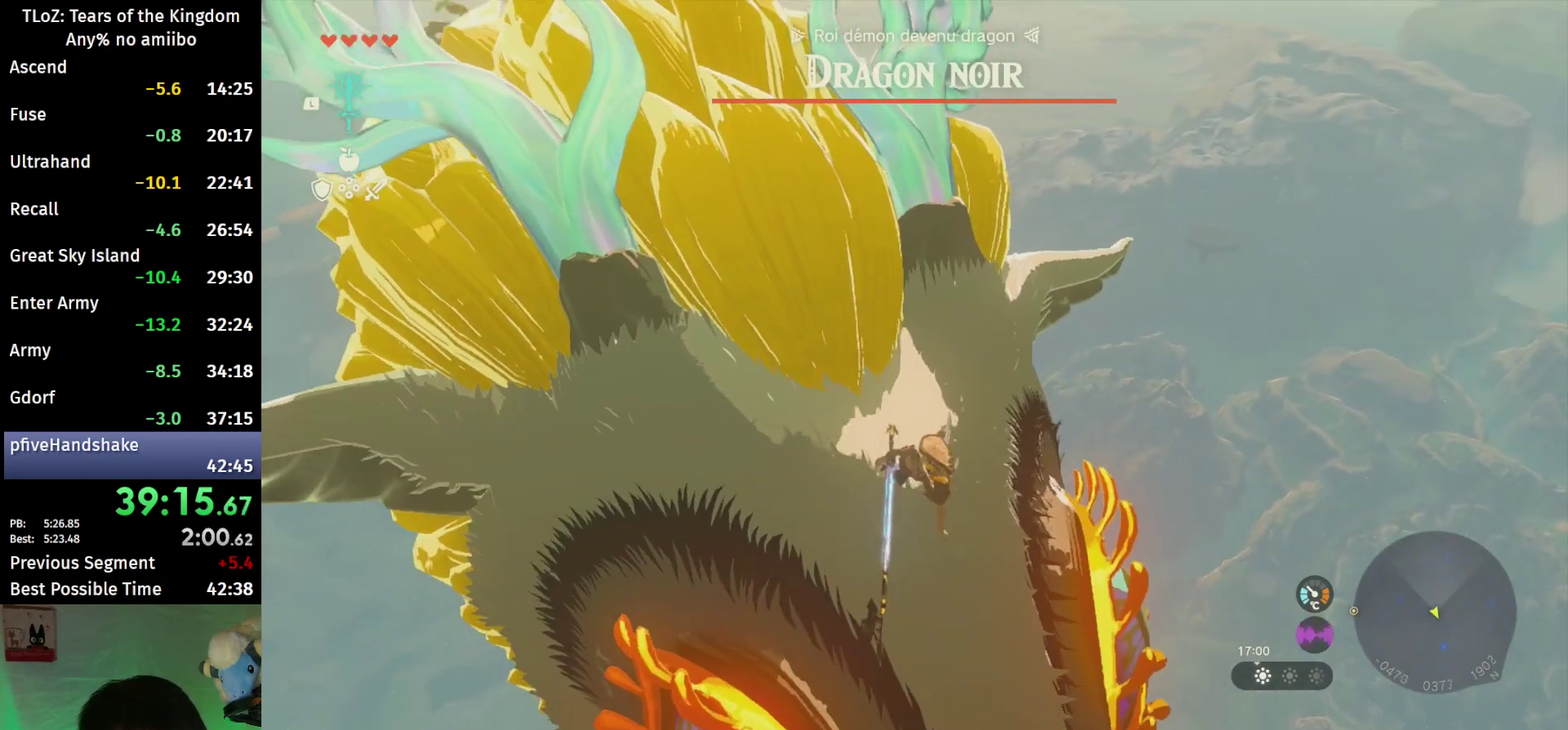
{"buttons": ["X"], "left_stick": "up", "right_stick": "center", "events": [[367, "left_stick", "up"], [500, "X", "down"]]}
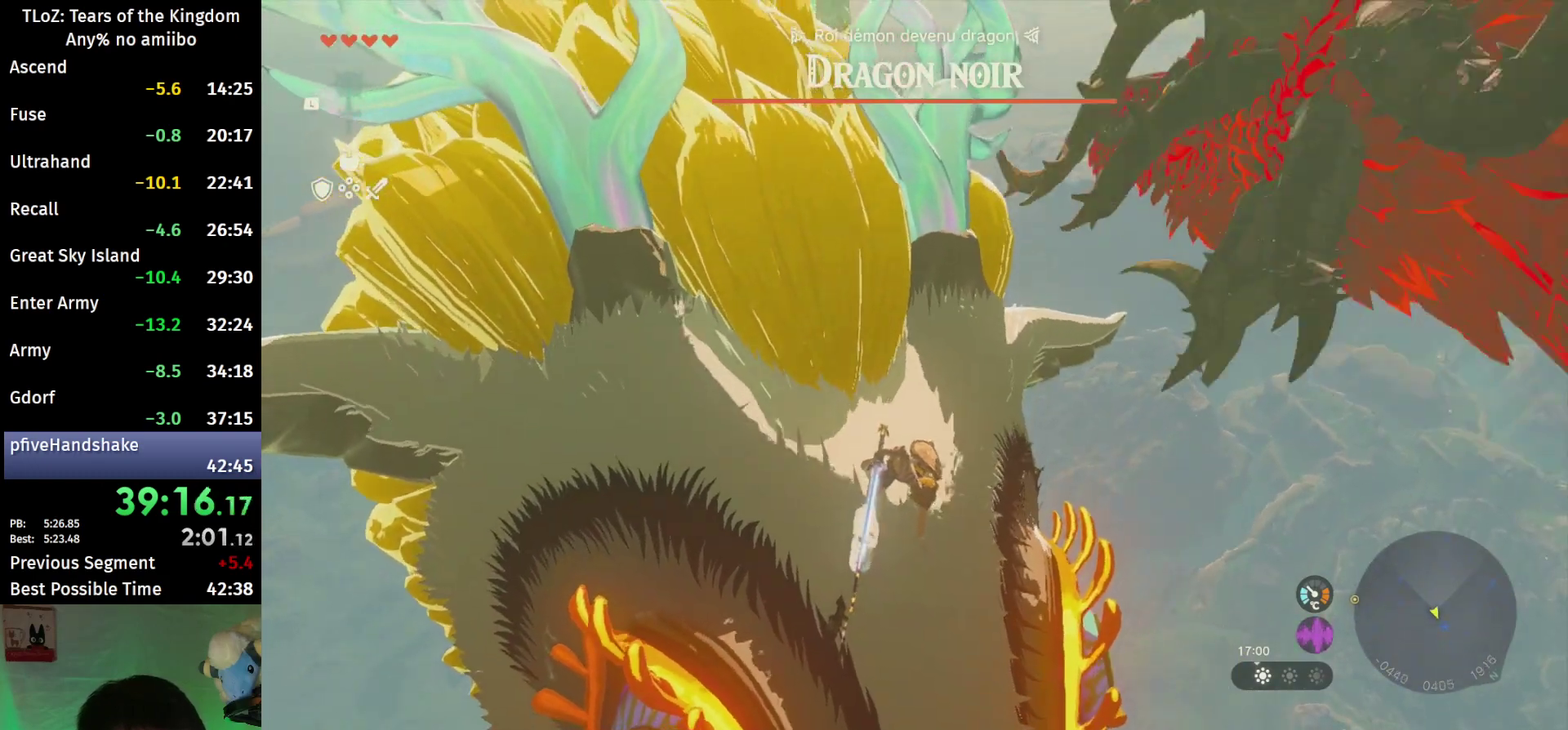
{"buttons": [], "left_stick": "up", "right_stick": "center"}
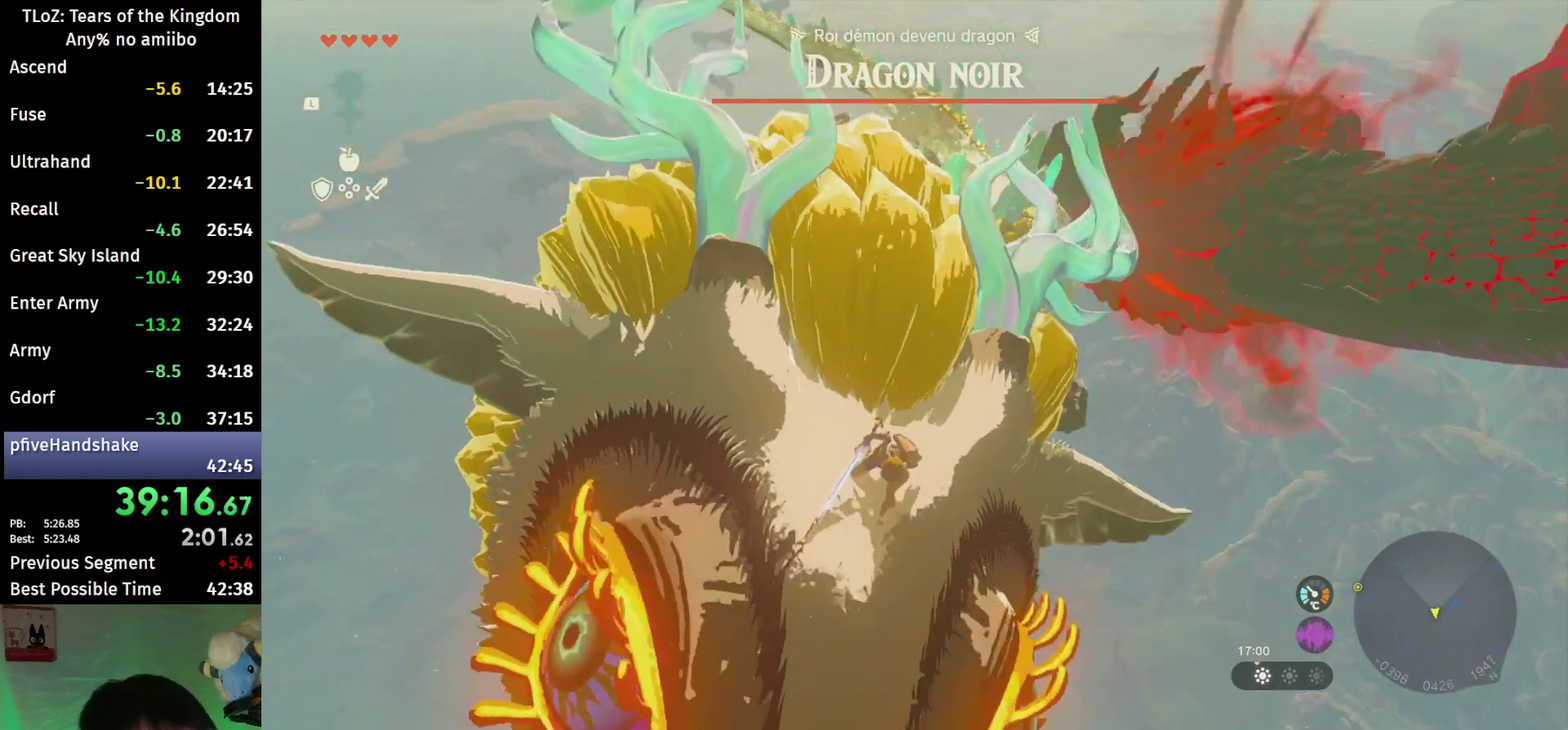
{"buttons": ["X"], "left_stick": "up", "right_stick": "center"}
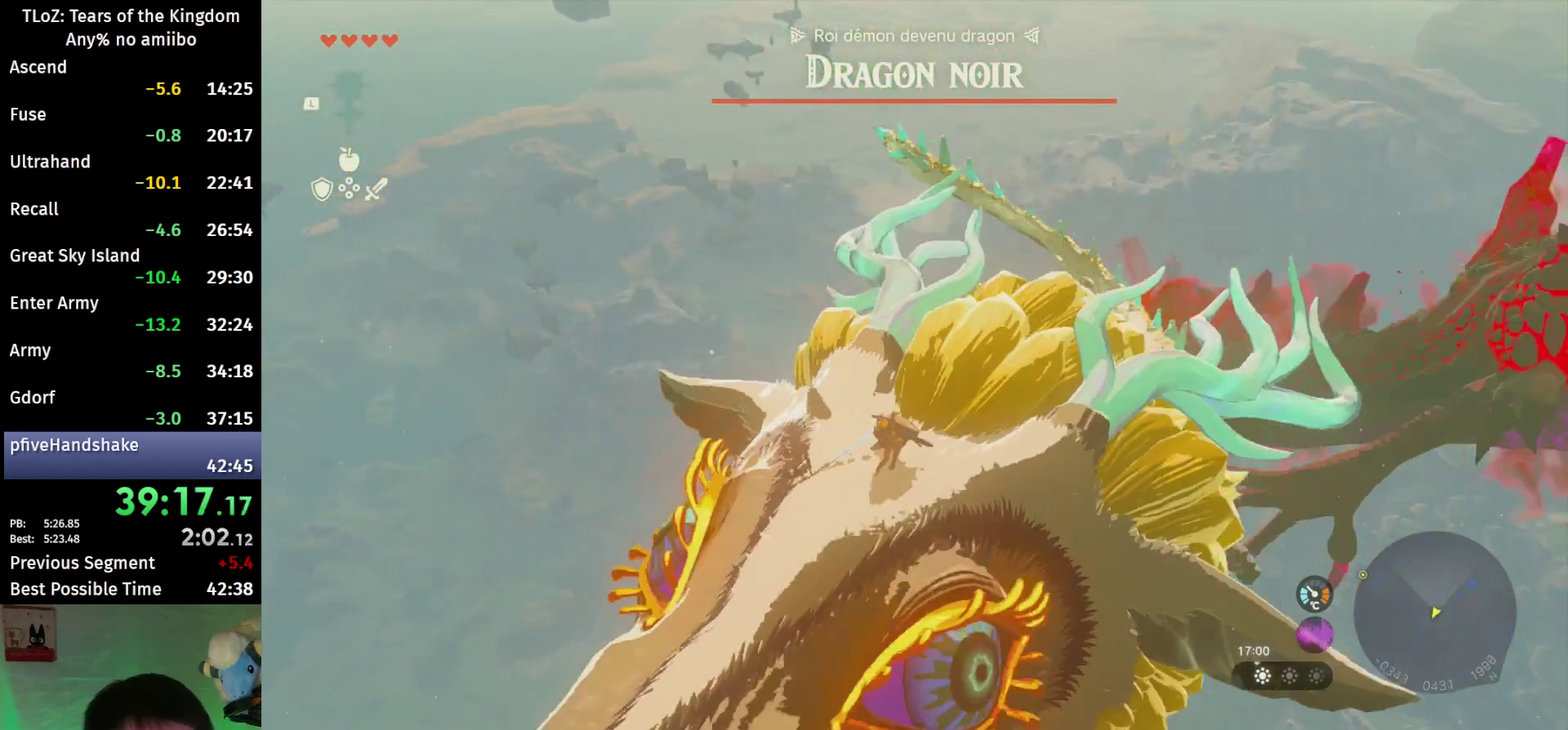
{"buttons": [], "left_stick": "up-right", "right_stick": "center"}